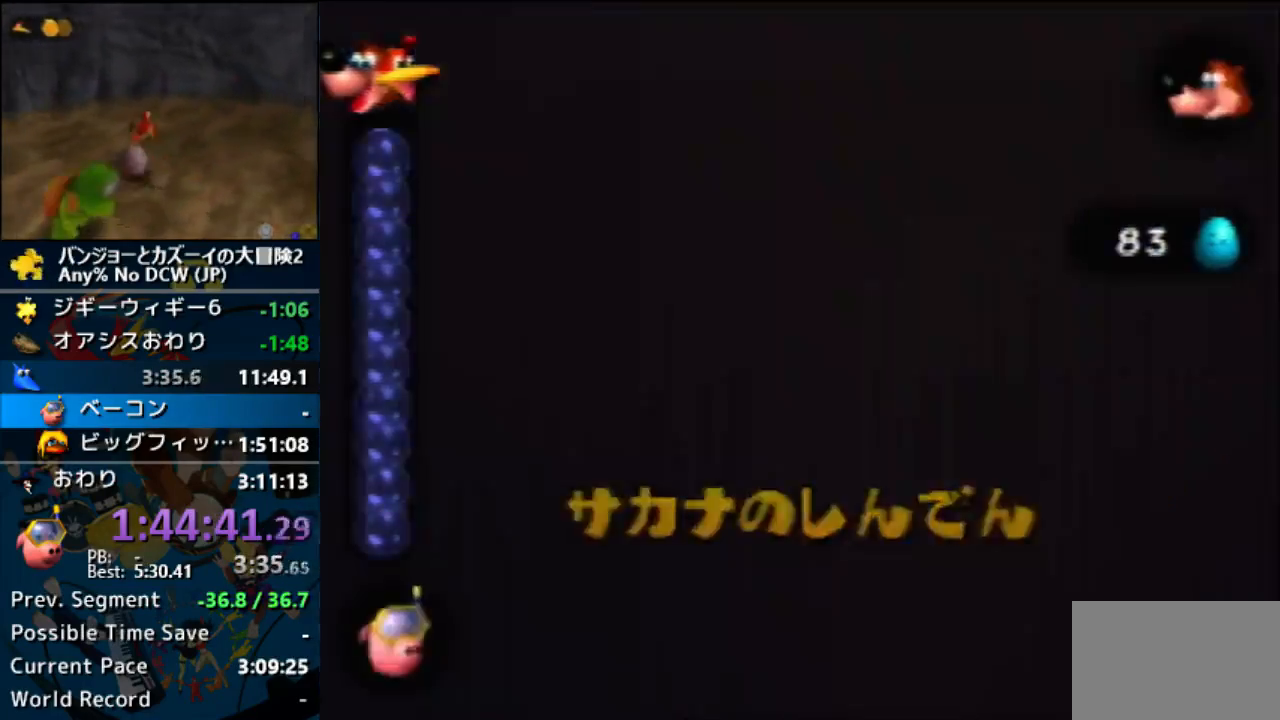
Gameplay with a controller (Nintendo layout); each line is a JSON object with the inputs held at the frame after it. "events" lists button and stick changes between this image and that frame as [ms after this image, input, new state], when the widget could be followed in between. Not read: B DPAD_DOWN DPAD_LEFT DPAD_RIGHT DPAD_UP L1 L3 R3 START.
{"buttons": ["A"], "left_stick": "center", "events": [[400, "R1", "up"]]}
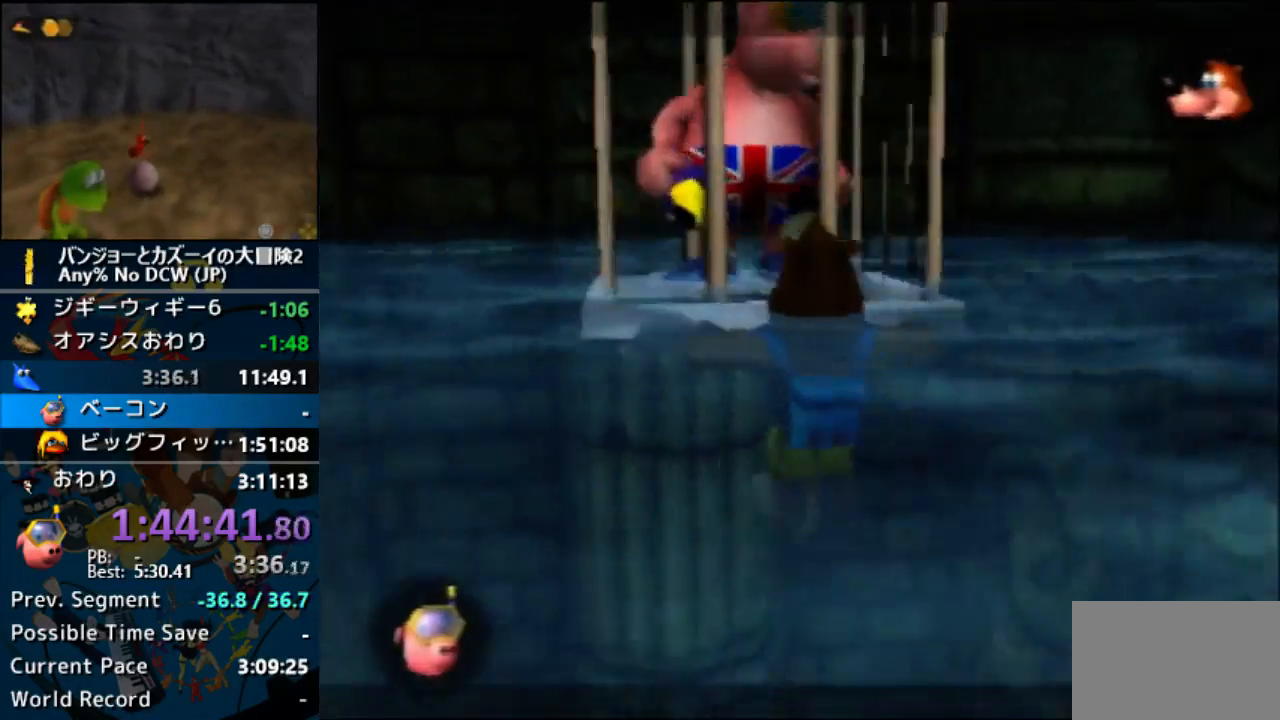
{"buttons": ["A"], "left_stick": "center", "events": []}
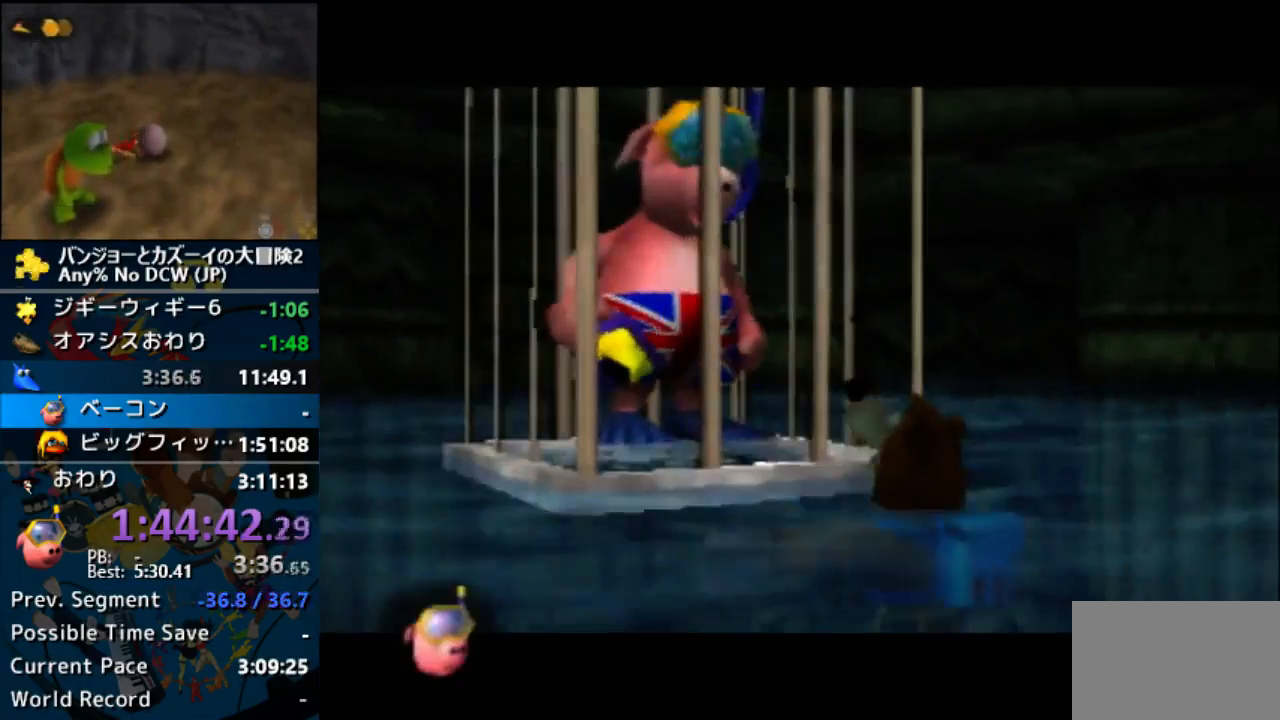
{"buttons": ["A"], "left_stick": "center", "events": []}
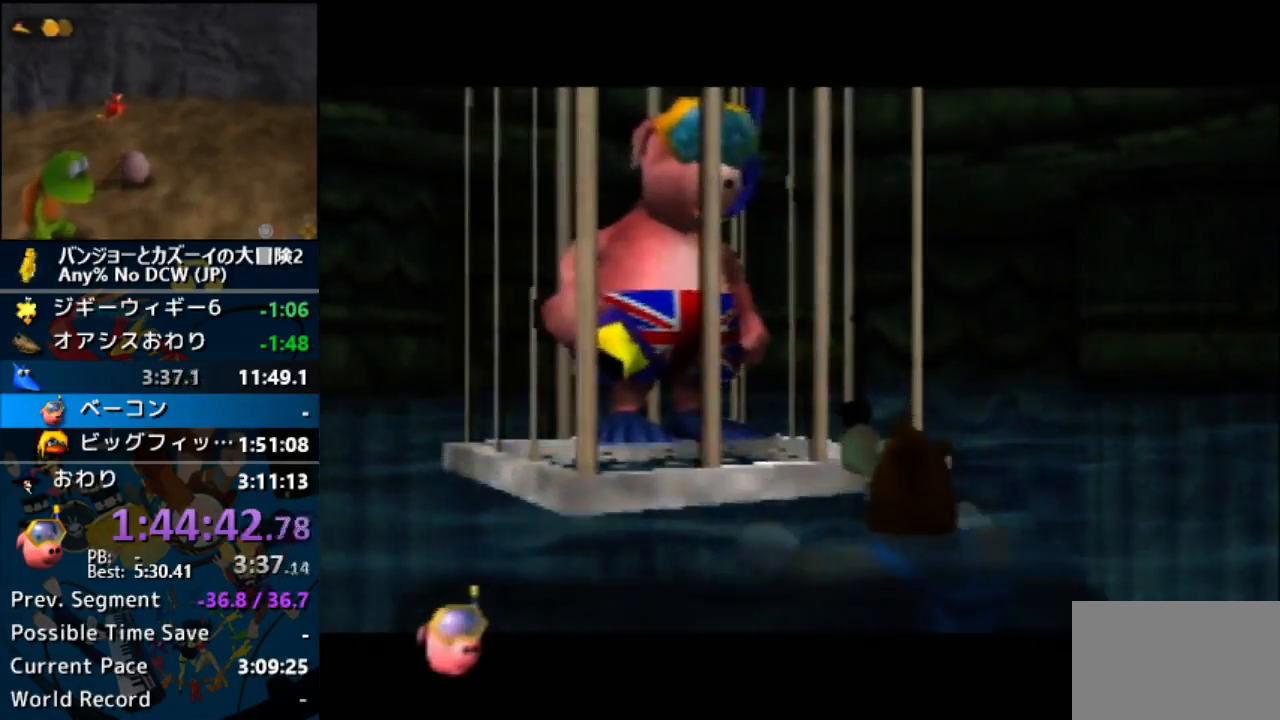
{"buttons": ["A"], "left_stick": "center", "events": []}
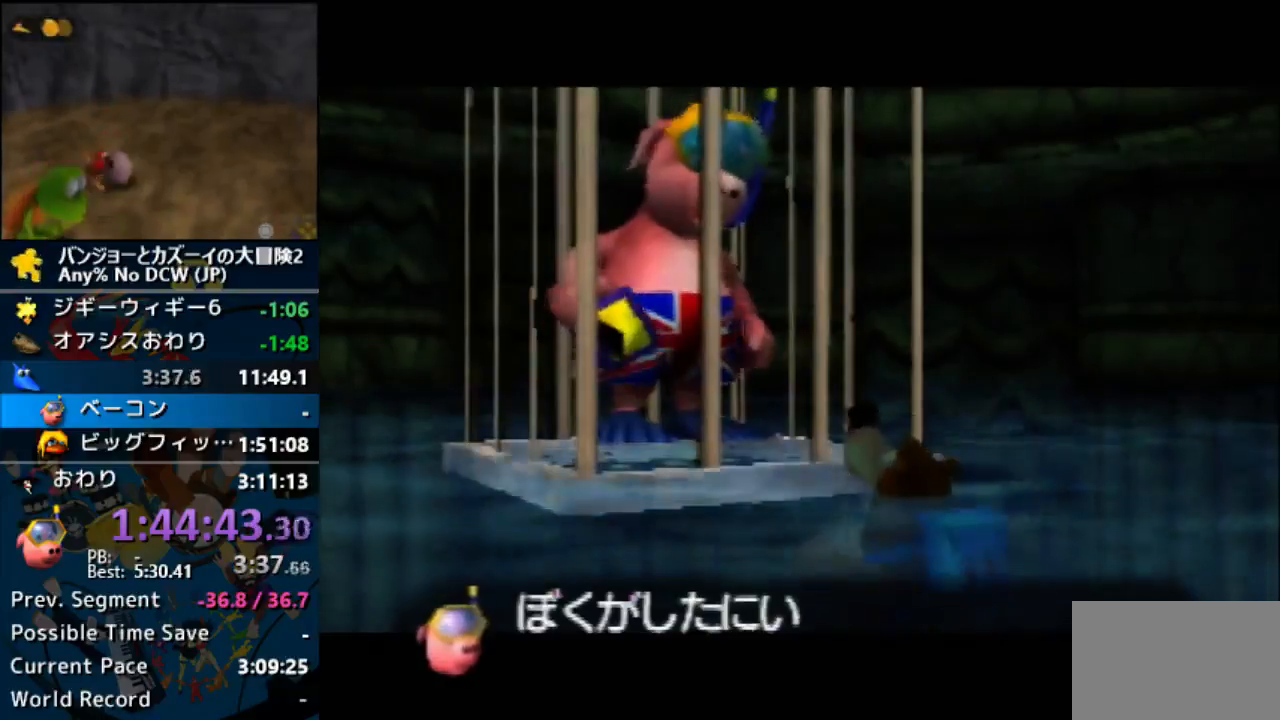
{"buttons": ["A"], "left_stick": "center", "events": []}
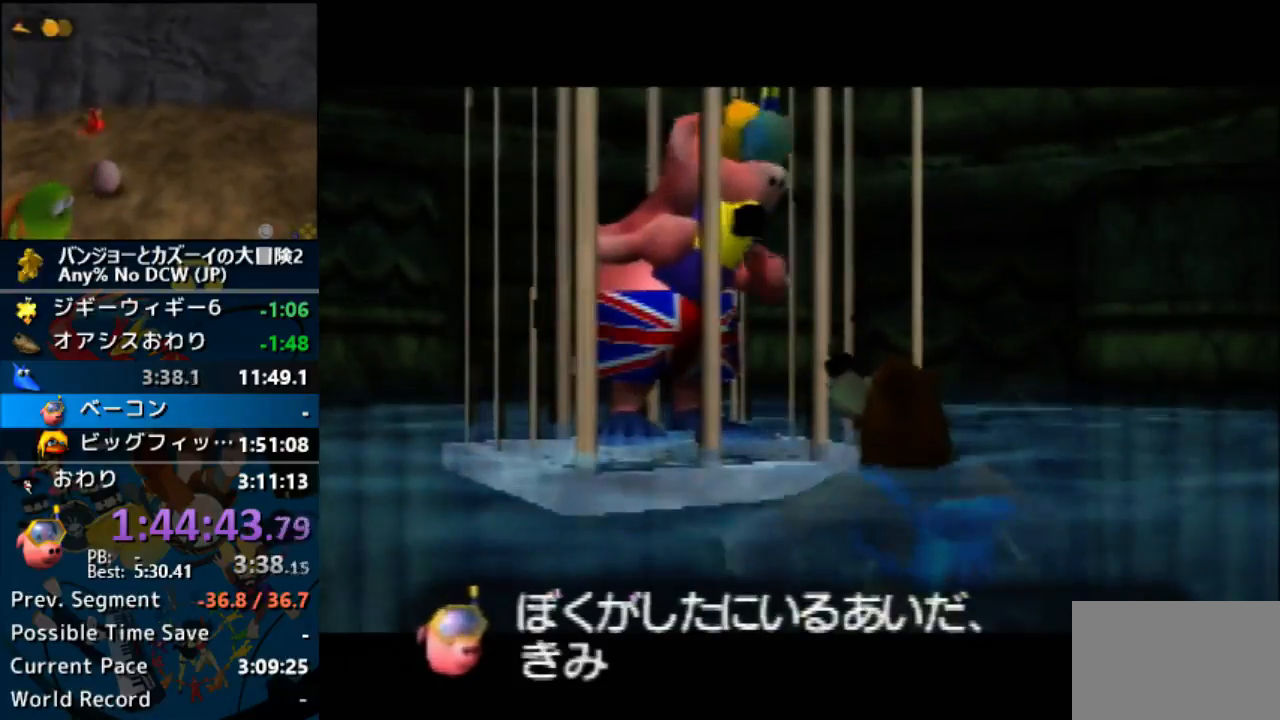
{"buttons": ["A"], "left_stick": "center", "events": []}
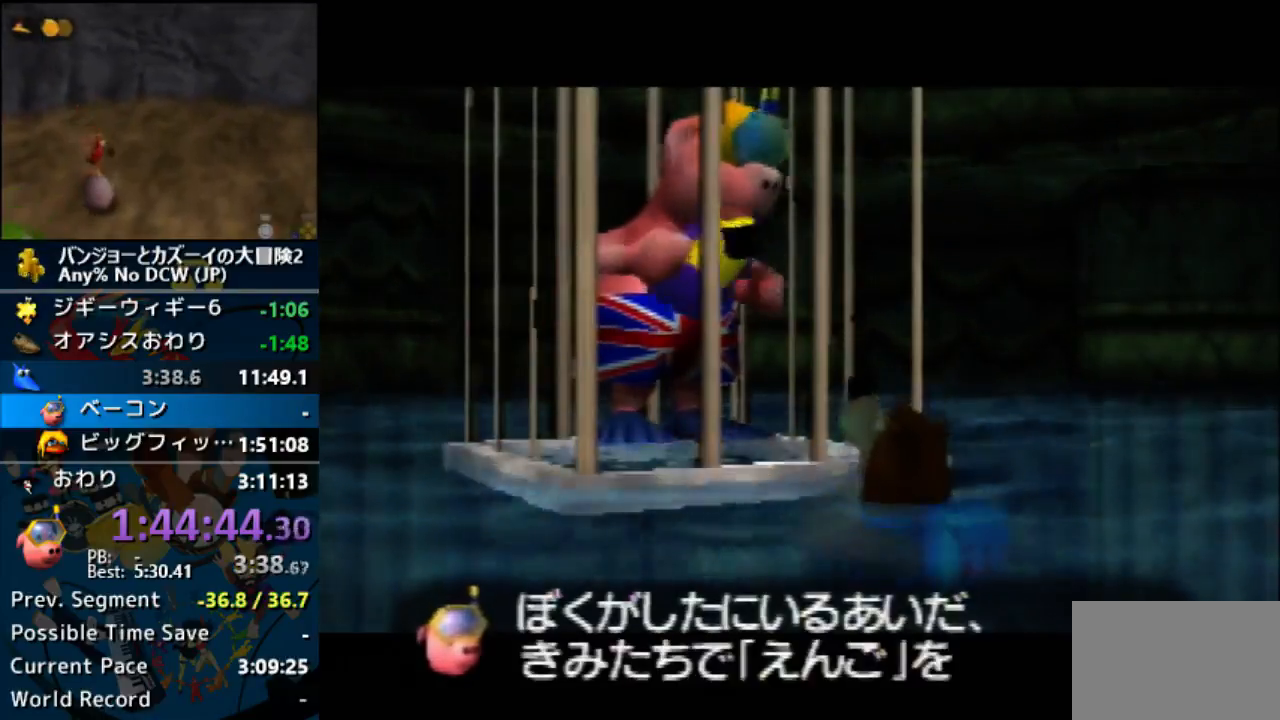
{"buttons": ["A"], "left_stick": "center", "events": []}
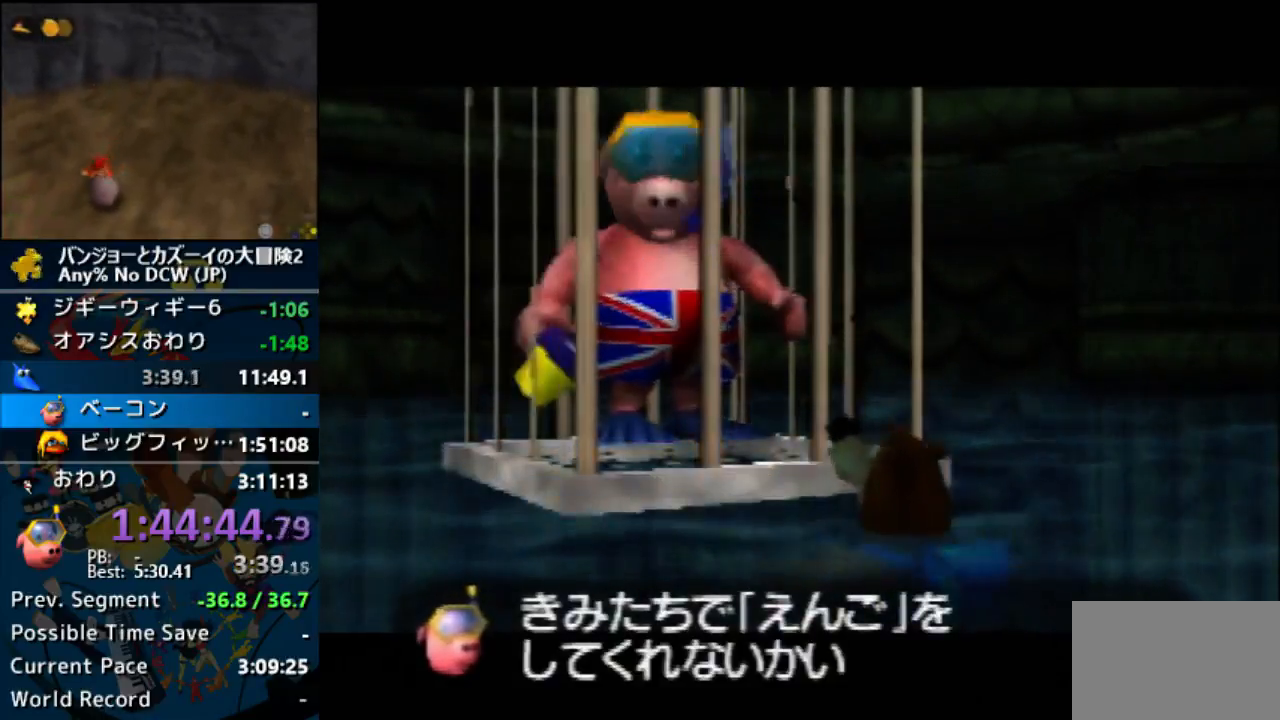
{"buttons": ["A"], "left_stick": "center", "events": [[433, "A", "up"], [500, "A", "down"]]}
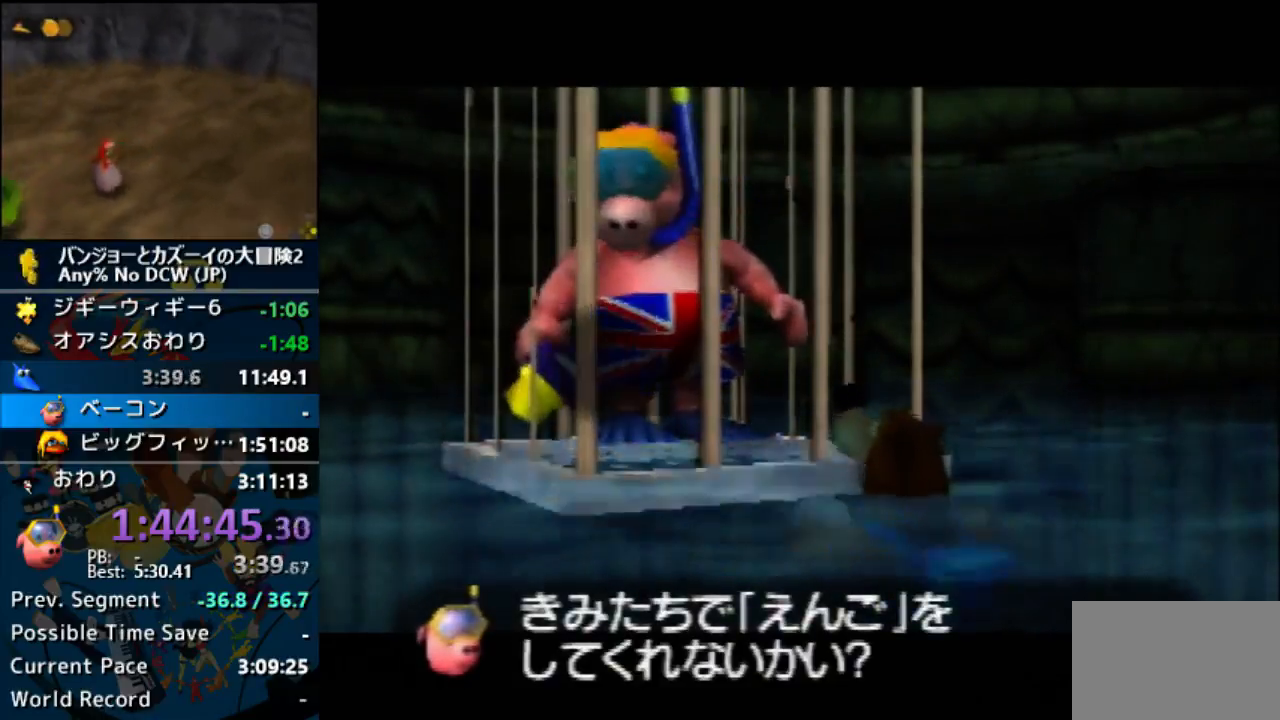
{"buttons": ["A"], "left_stick": "center", "events": [[67, "A", "up"], [133, "A", "down"], [167, "A", "up"], [267, "A", "down"], [300, "A", "up"], [467, "A", "down"]]}
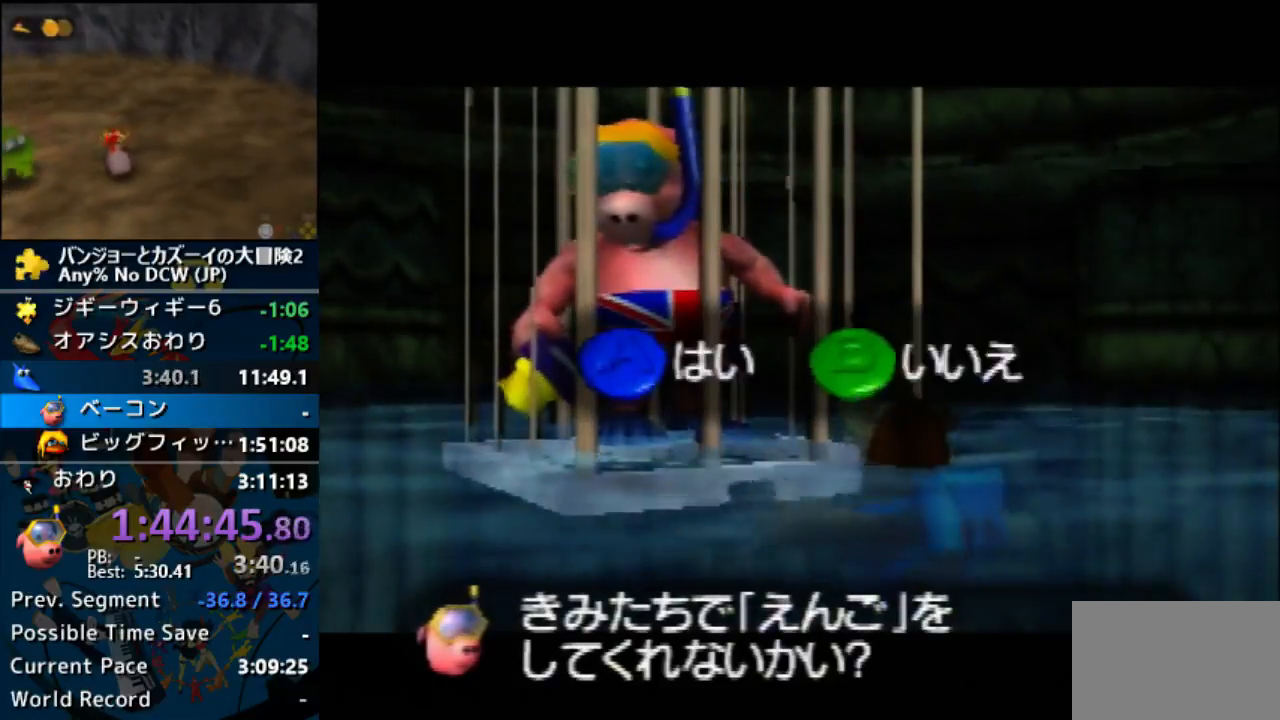
{"buttons": ["A", "R1"], "left_stick": "center", "events": [[33, "A", "up"], [133, "A", "down"], [367, "A", "up"], [467, "A", "down"], [500, "R1", "down"]]}
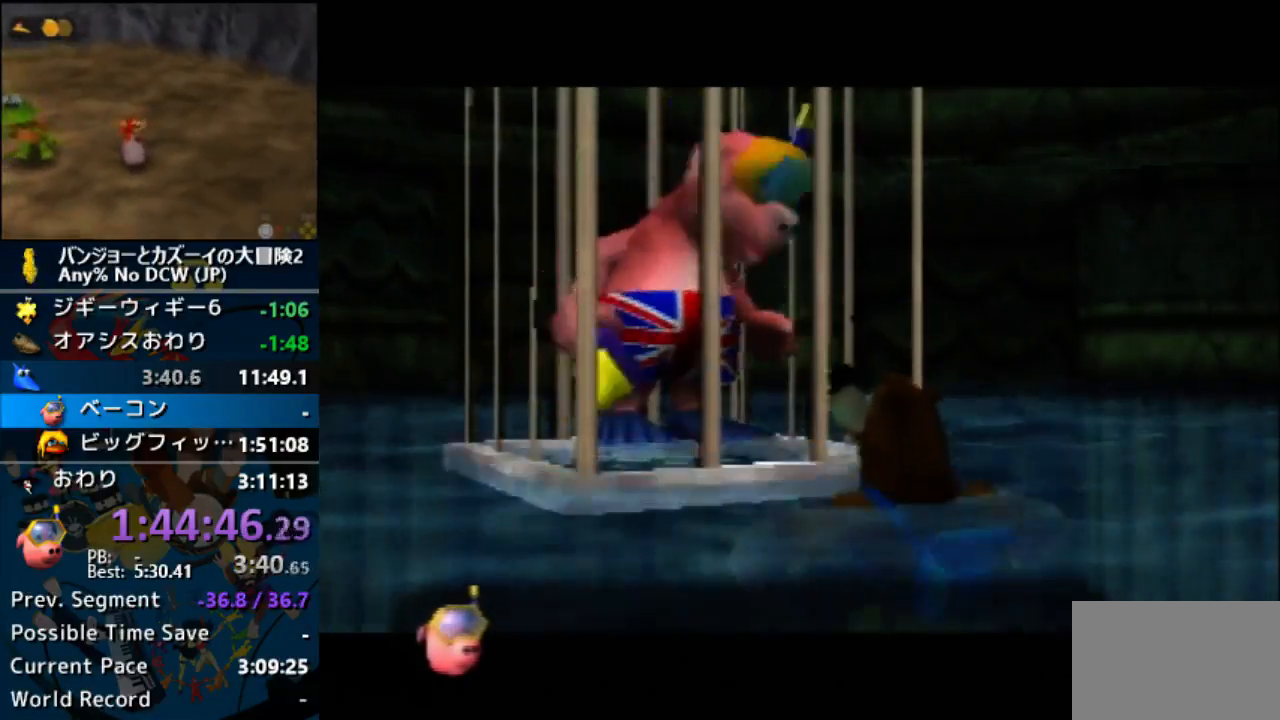
{"buttons": ["A", "R1"], "left_stick": "up-right", "events": [[400, "left_stick", "up-right"]]}